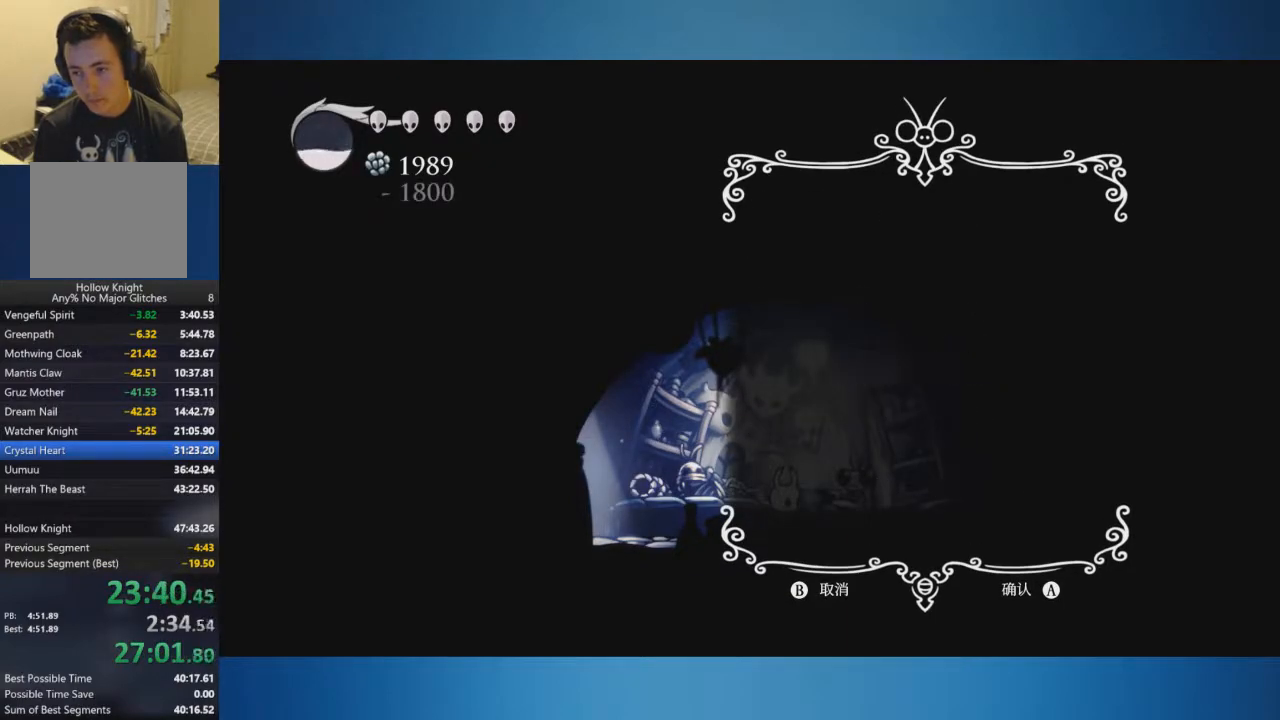
Gameplay with a controller (Xbox layout); each line is a JSON object with the inputs held at the frame after it. "events" lists button and stick changes between this image and that frame as [ms after this image, input, new state], when the widget could be followed in between. Not read: L2 L3 R2 R3.
{"buttons": ["B"], "left_stick": "left", "right_stick": "center", "events": []}
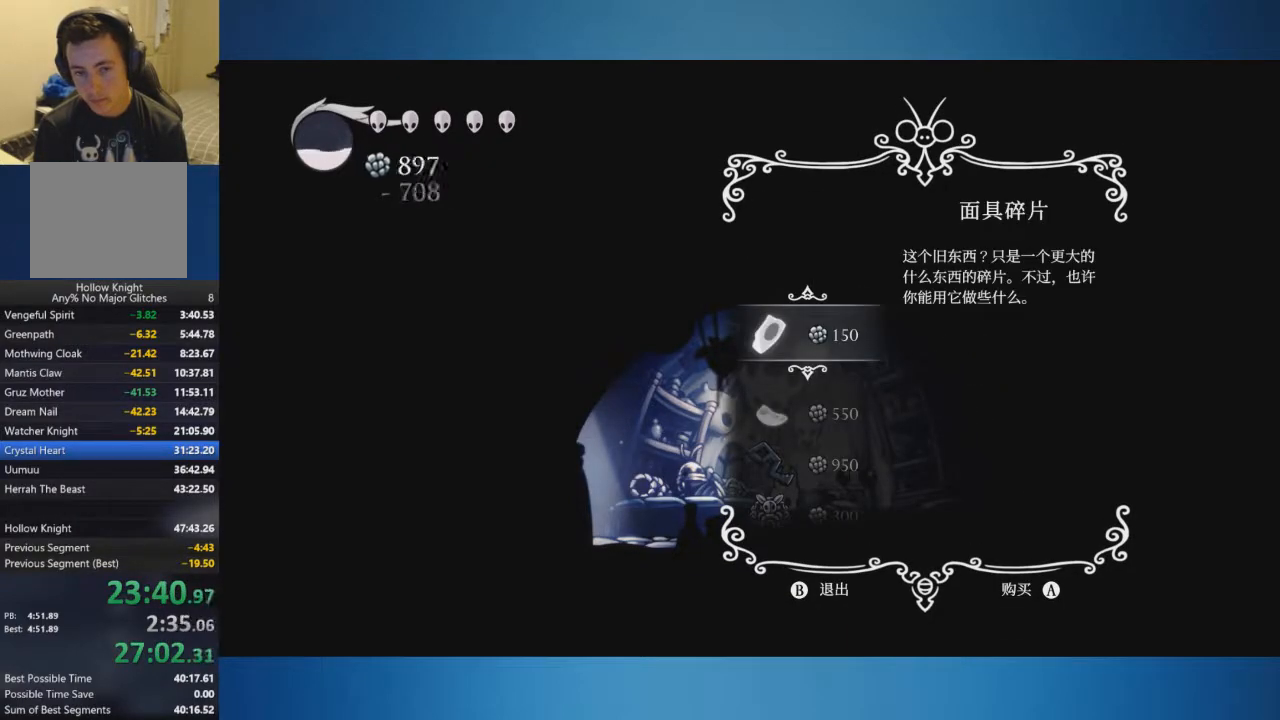
{"buttons": ["B"], "left_stick": "left", "right_stick": "center", "events": []}
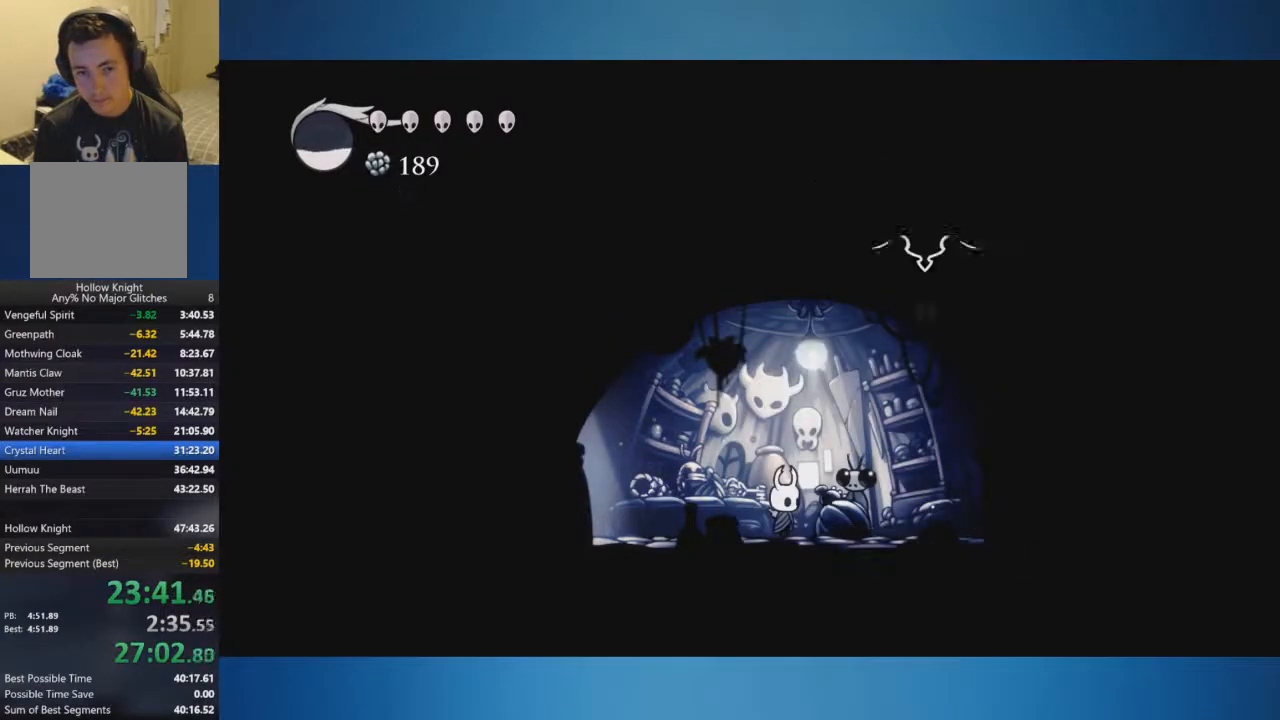
{"buttons": [], "left_stick": "left", "right_stick": "center", "events": [[134, "B", "up"]]}
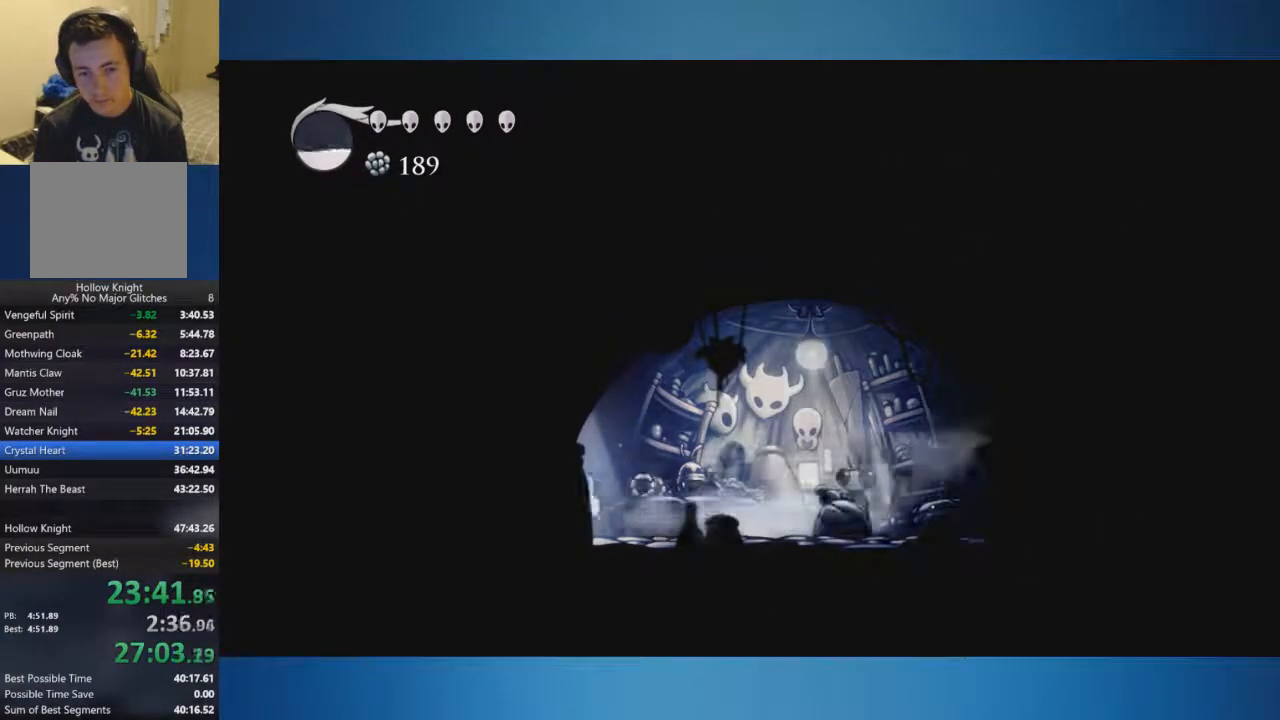
{"buttons": [], "left_stick": "center", "right_stick": "center", "events": [[483, "left_stick", "center"]]}
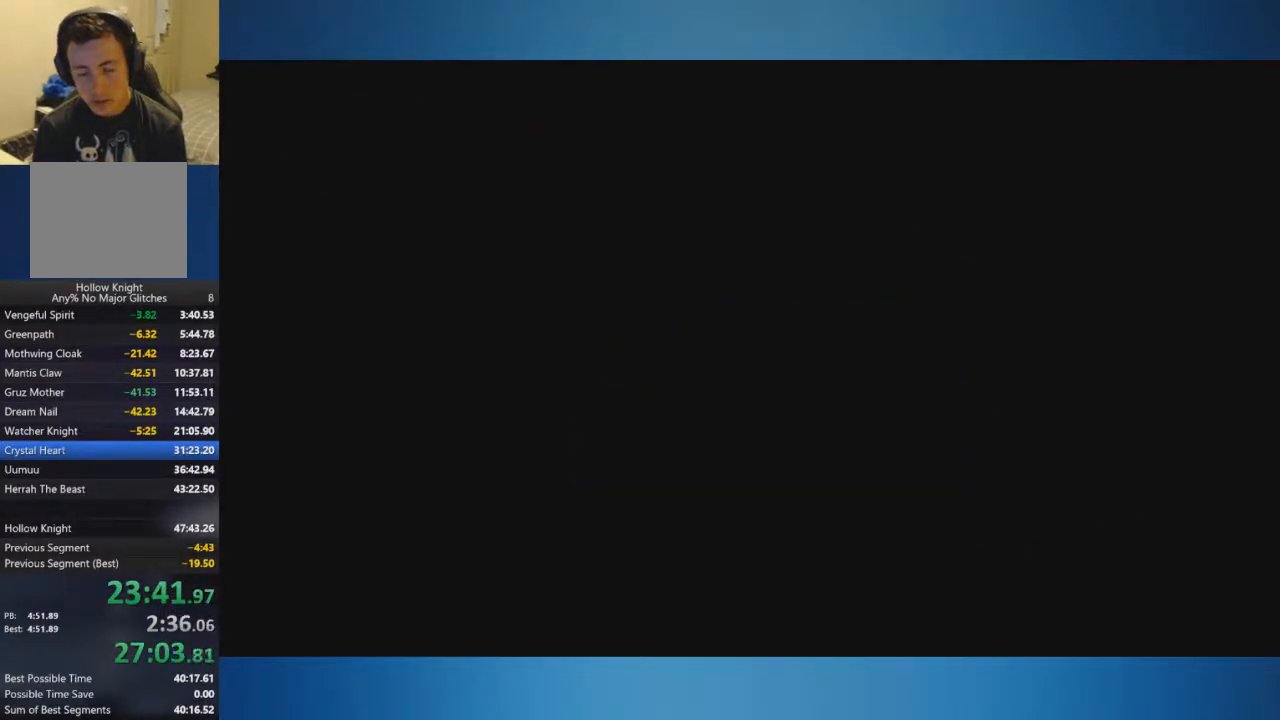
{"buttons": [], "left_stick": "right", "right_stick": "center", "events": [[67, "left_stick", "right"]]}
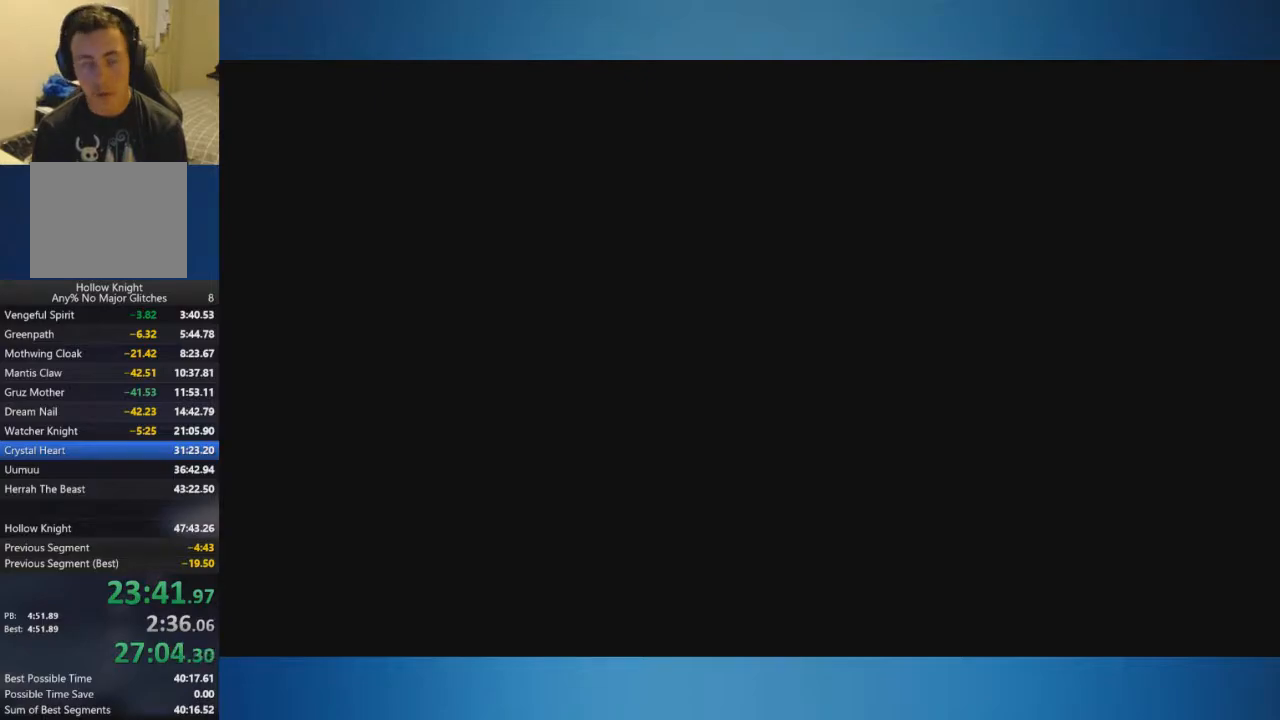
{"buttons": [], "left_stick": "right", "right_stick": "center", "events": []}
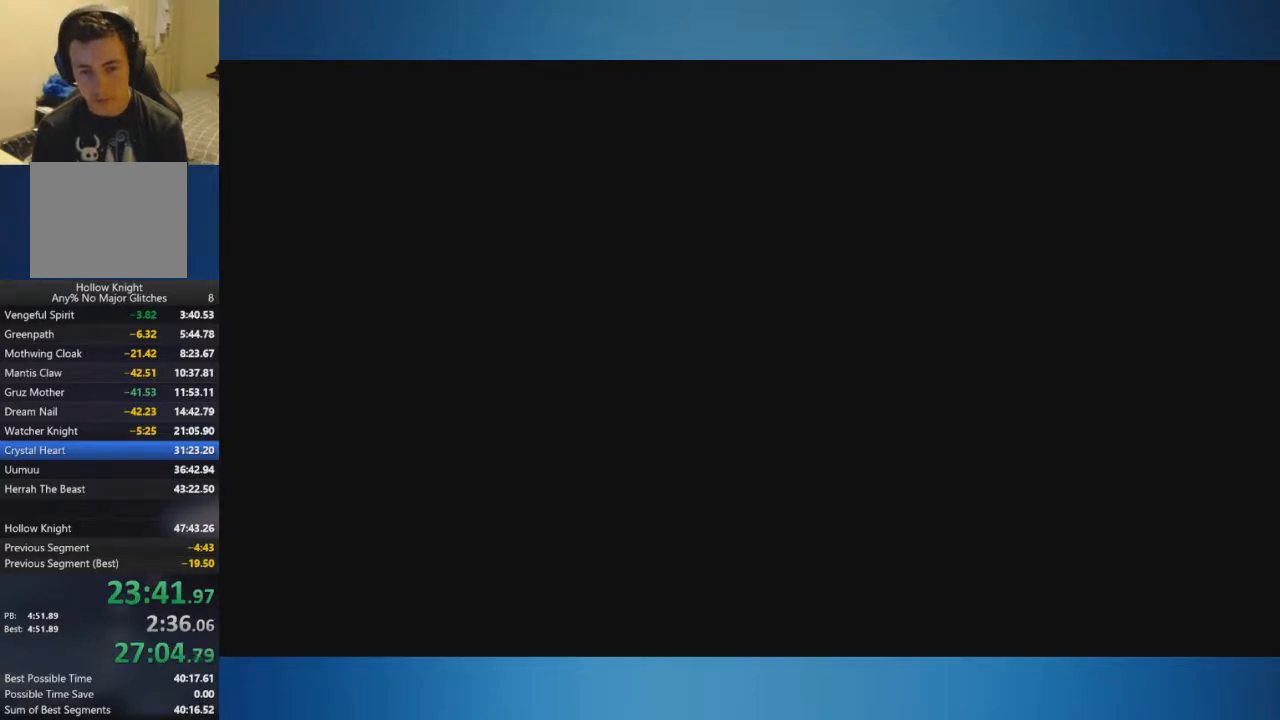
{"buttons": [], "left_stick": "right", "right_stick": "center", "events": []}
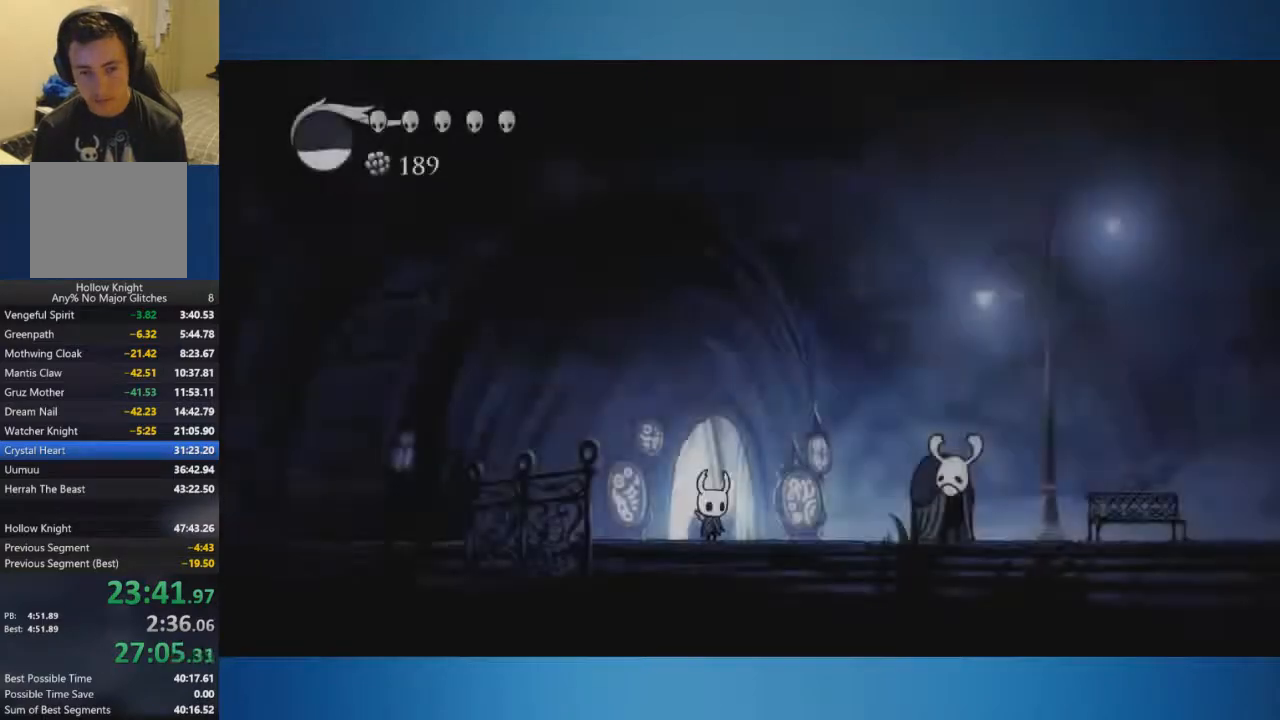
{"buttons": [], "left_stick": "right", "right_stick": "center", "events": []}
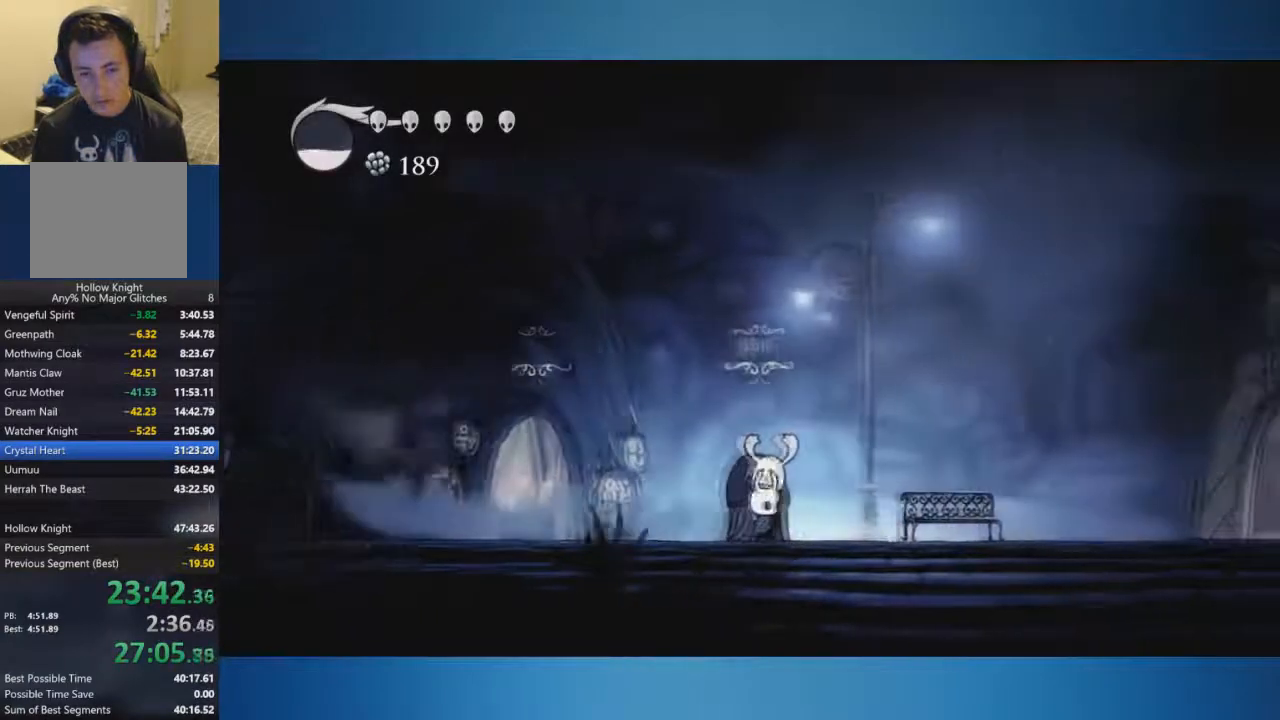
{"buttons": [], "left_stick": "right", "right_stick": "center", "events": [[17, "A", "down"], [334, "A", "up"]]}
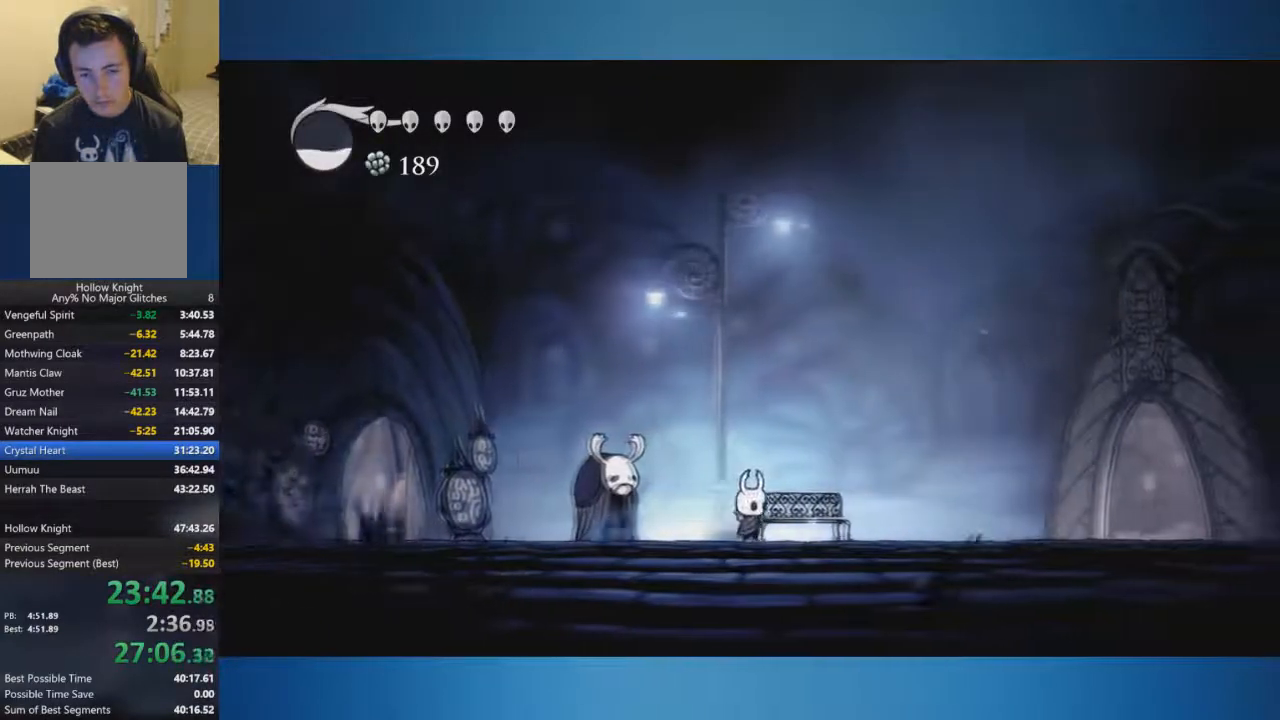
{"buttons": [], "left_stick": "down", "right_stick": "center", "events": [[100, "left_stick", "up"], [367, "left_stick", "center"], [433, "left_stick", "down"]]}
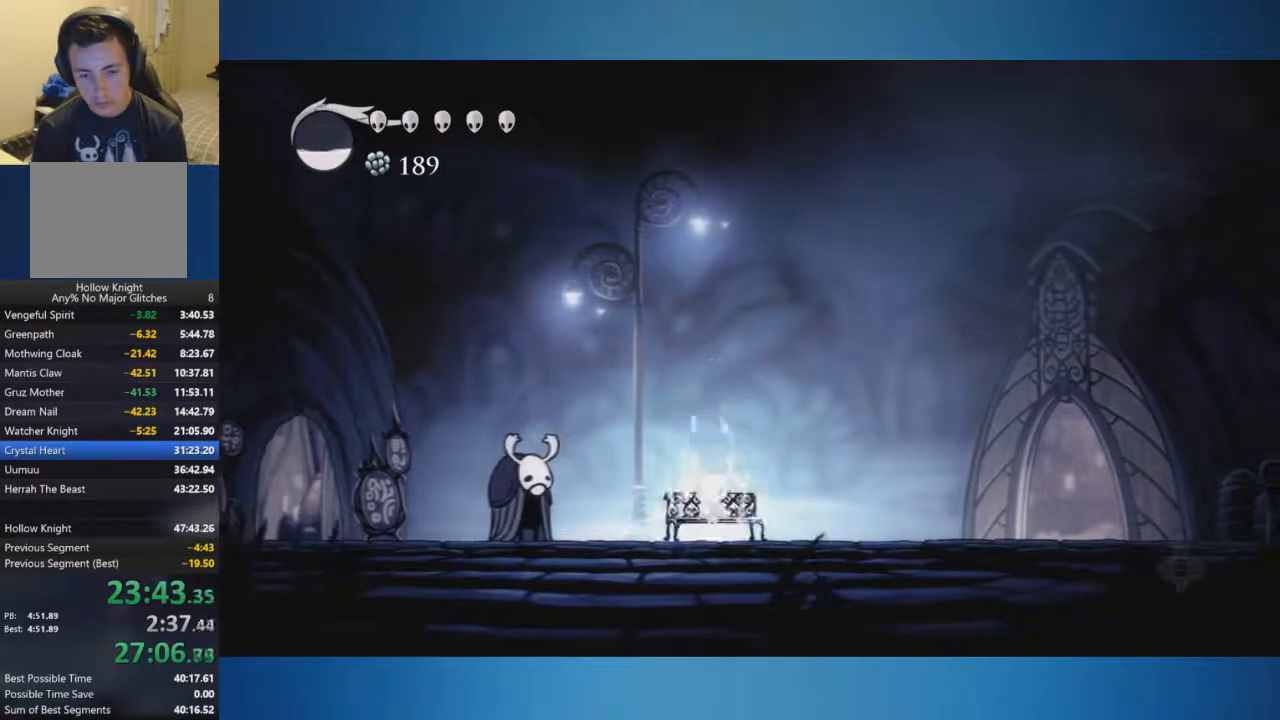
{"buttons": [], "left_stick": "down", "right_stick": "center", "events": [[17, "left_stick", "center"], [134, "left_stick", "down"], [217, "left_stick", "center"], [300, "left_stick", "down"]]}
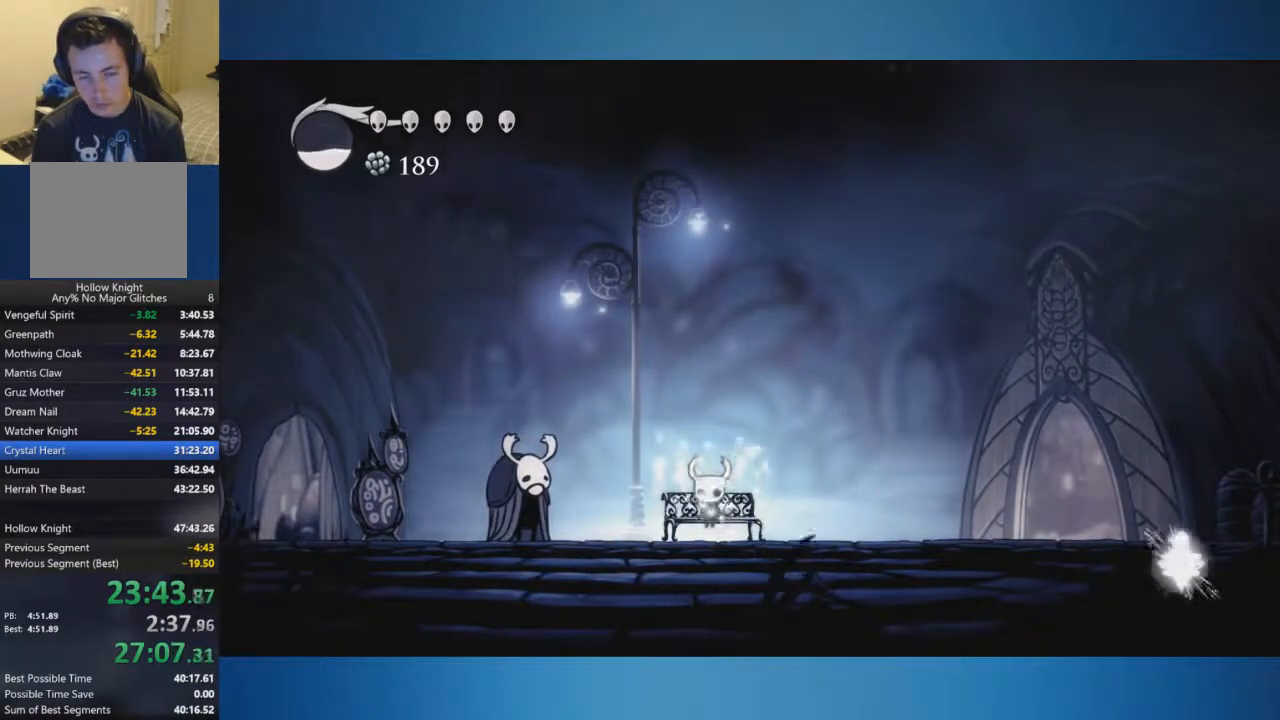
{"buttons": ["A"], "left_stick": "right", "right_stick": "center", "events": [[100, "left_stick", "center"], [233, "left_stick", "right"], [367, "A", "down"]]}
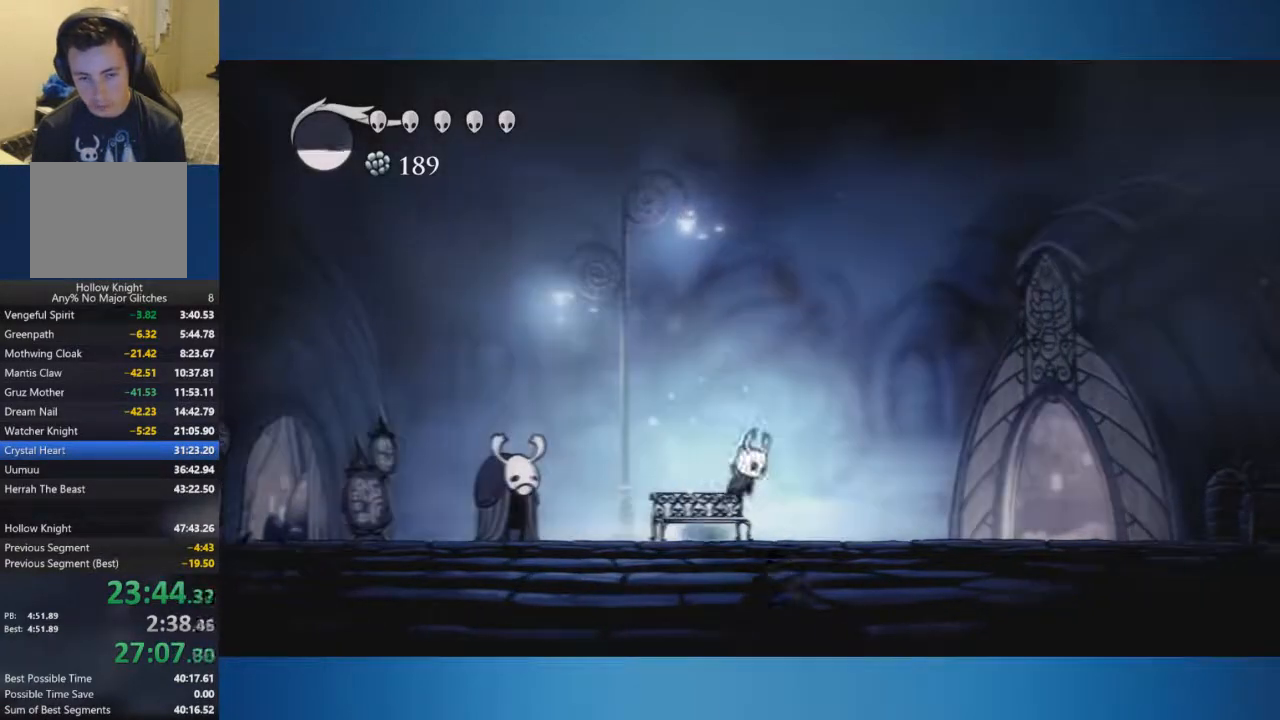
{"buttons": [], "left_stick": "right", "right_stick": "center", "events": [[284, "A", "up"]]}
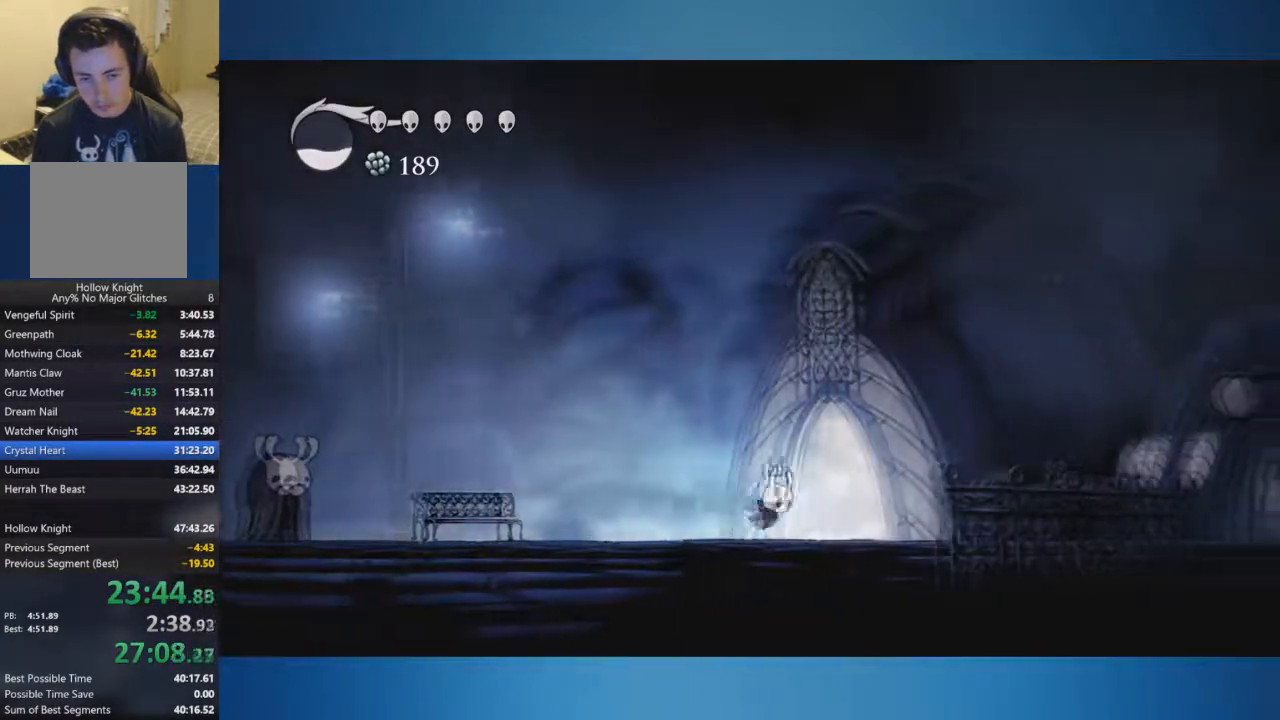
{"buttons": [], "left_stick": "center", "right_stick": "center", "events": [[250, "left_stick", "up-right"], [367, "left_stick", "right"], [500, "left_stick", "center"]]}
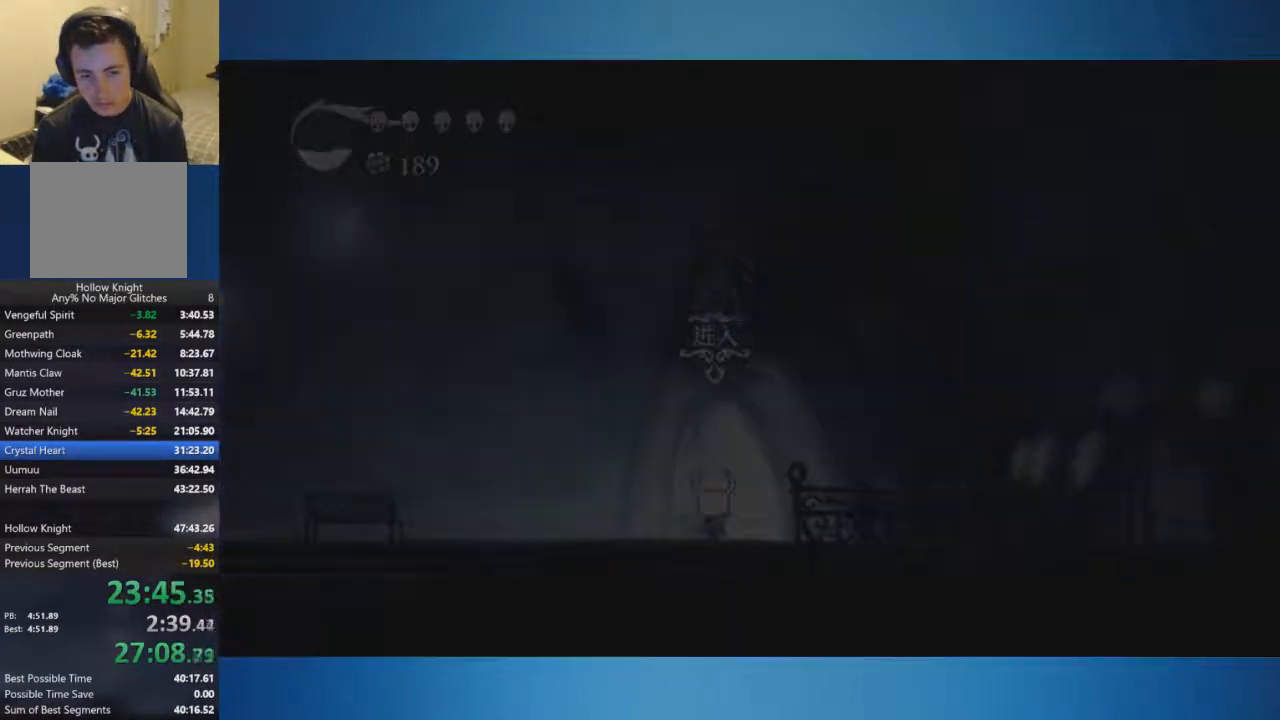
{"buttons": [], "left_stick": "right", "right_stick": "center", "events": [[234, "left_stick", "right"]]}
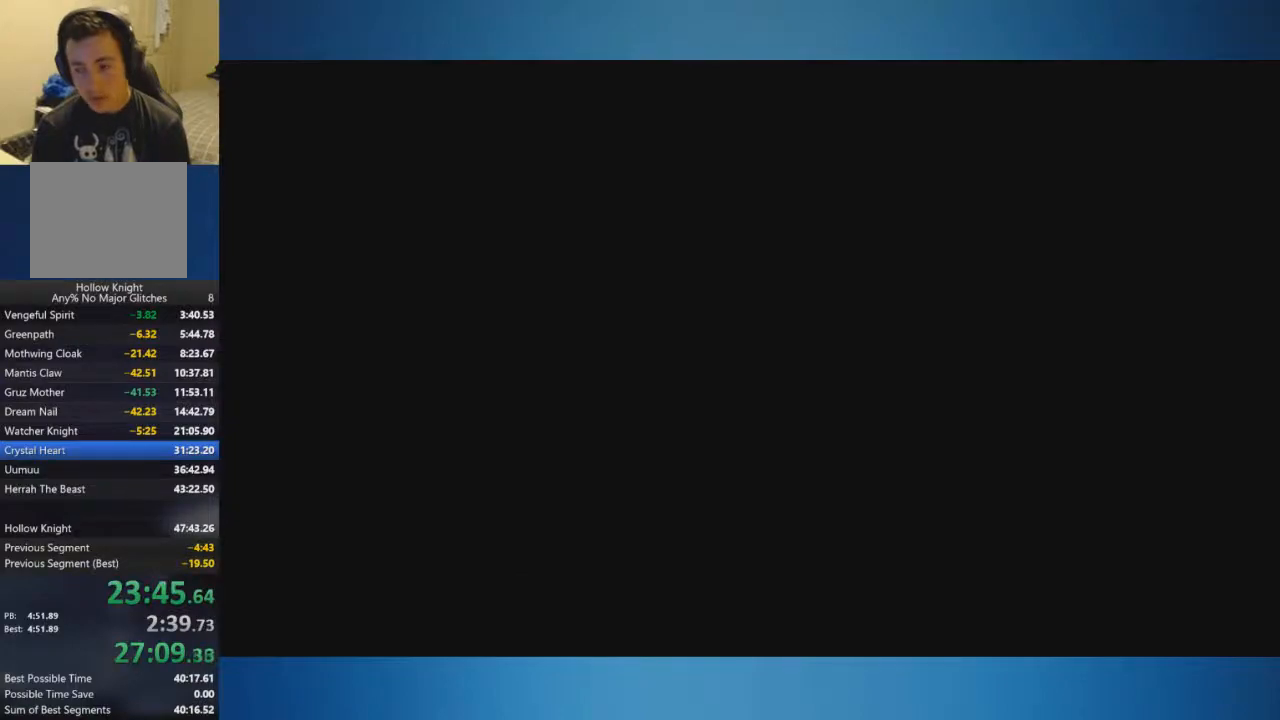
{"buttons": [], "left_stick": "right", "right_stick": "center", "events": []}
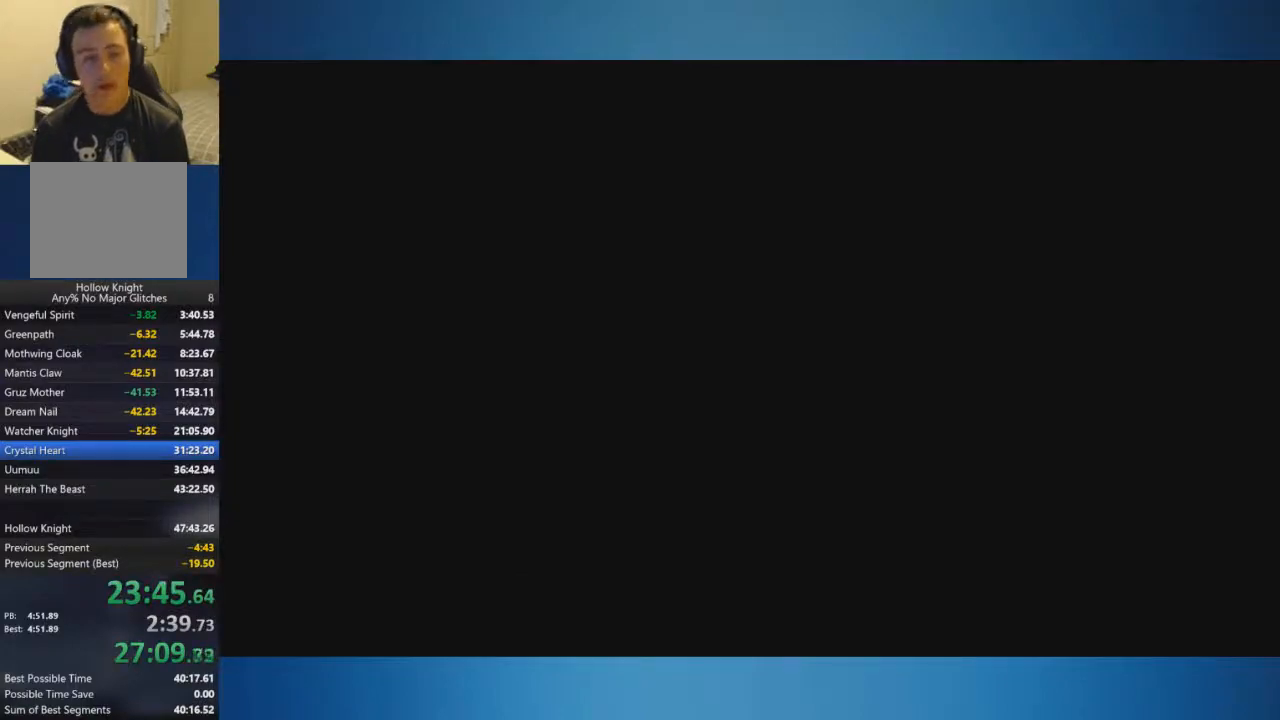
{"buttons": [], "left_stick": "right", "right_stick": "center", "events": []}
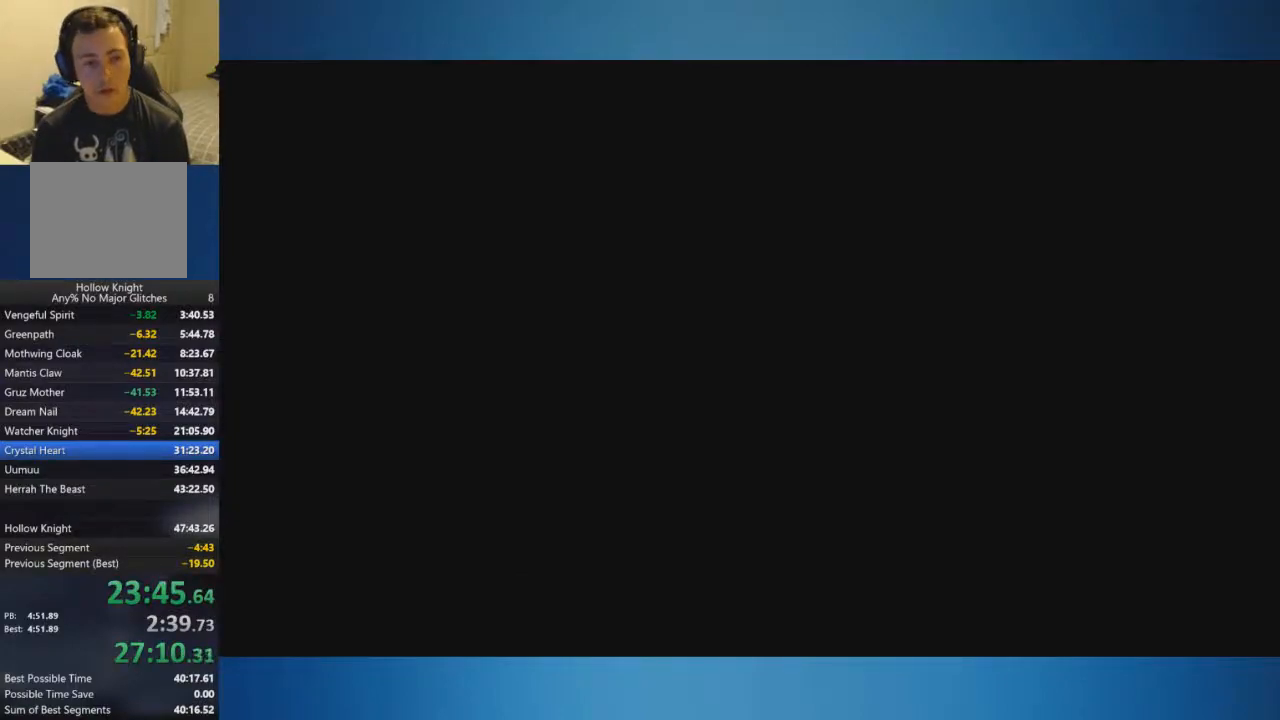
{"buttons": [], "left_stick": "right", "right_stick": "center", "events": []}
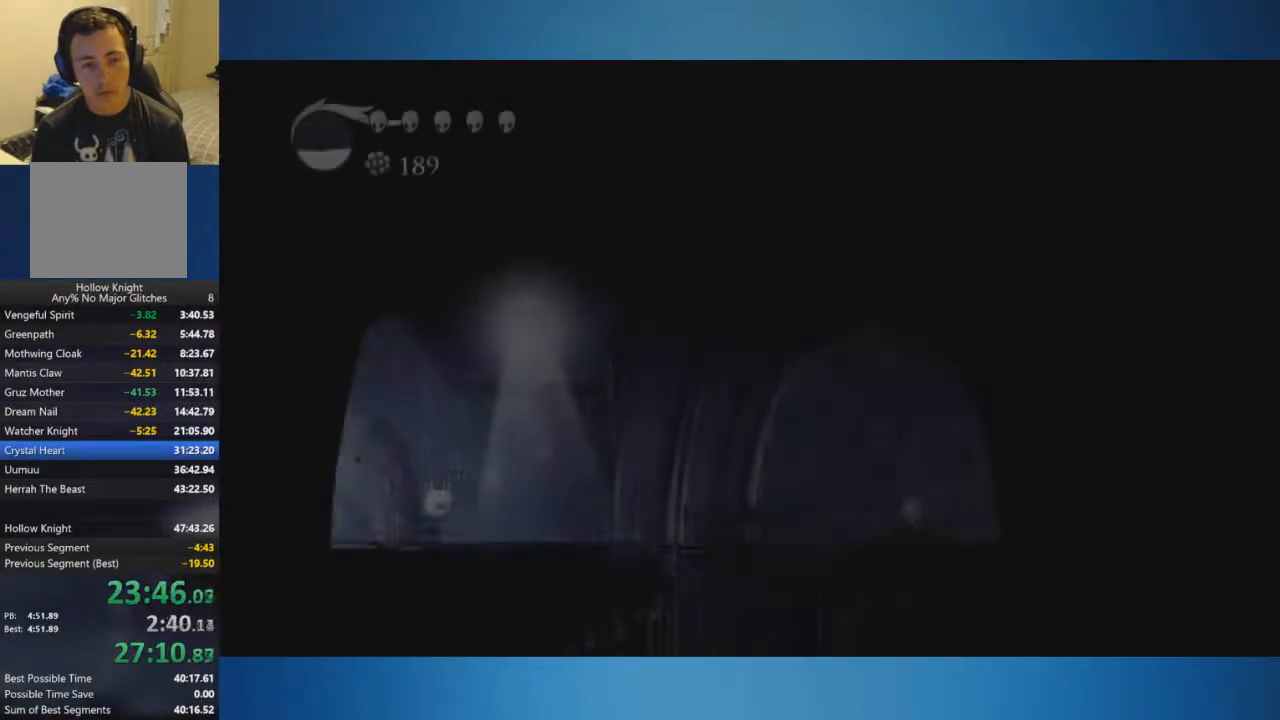
{"buttons": [], "left_stick": "right", "right_stick": "center", "events": []}
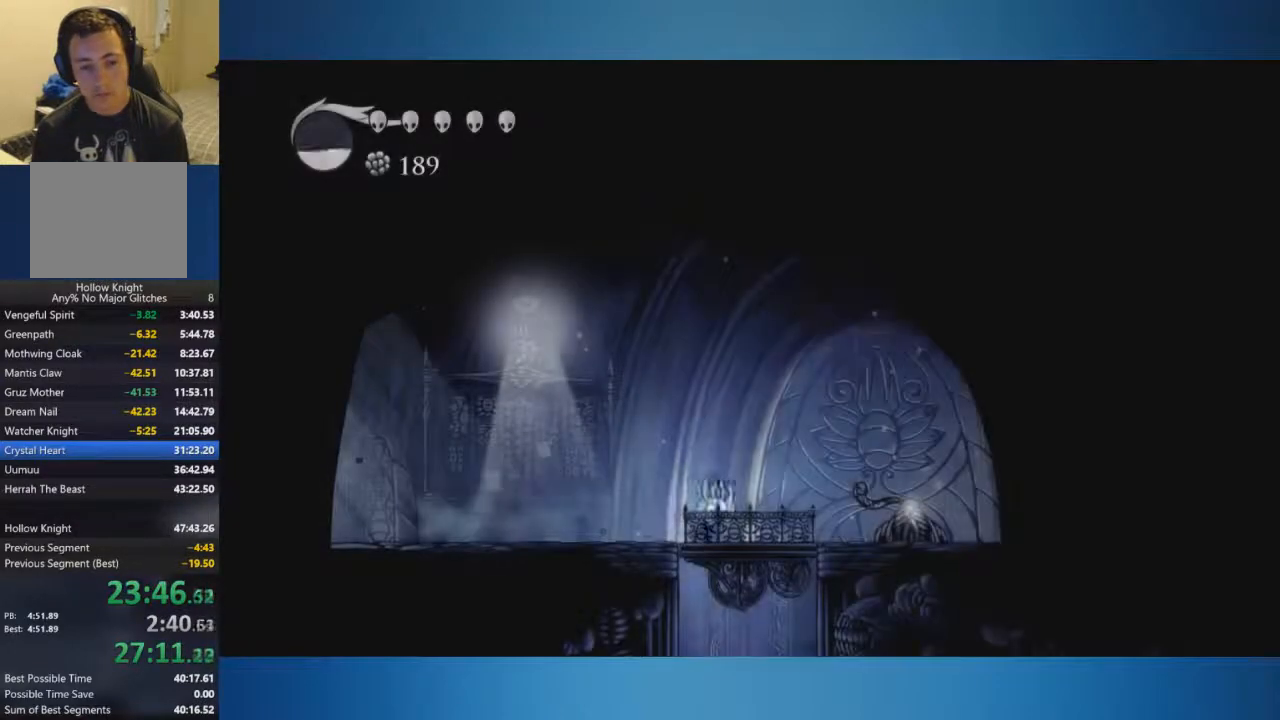
{"buttons": [], "left_stick": "center", "right_stick": "center", "events": [[283, "left_stick", "center"]]}
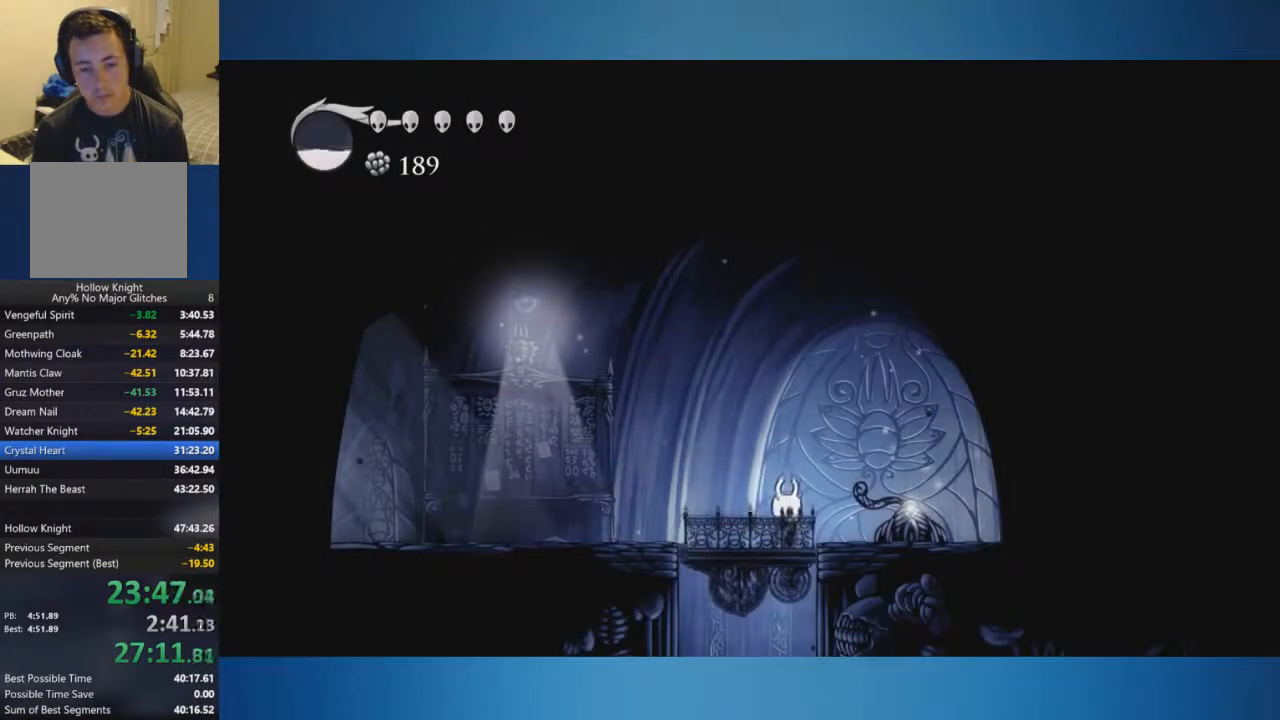
{"buttons": [], "left_stick": "right", "right_stick": "center", "events": [[284, "left_stick", "right"]]}
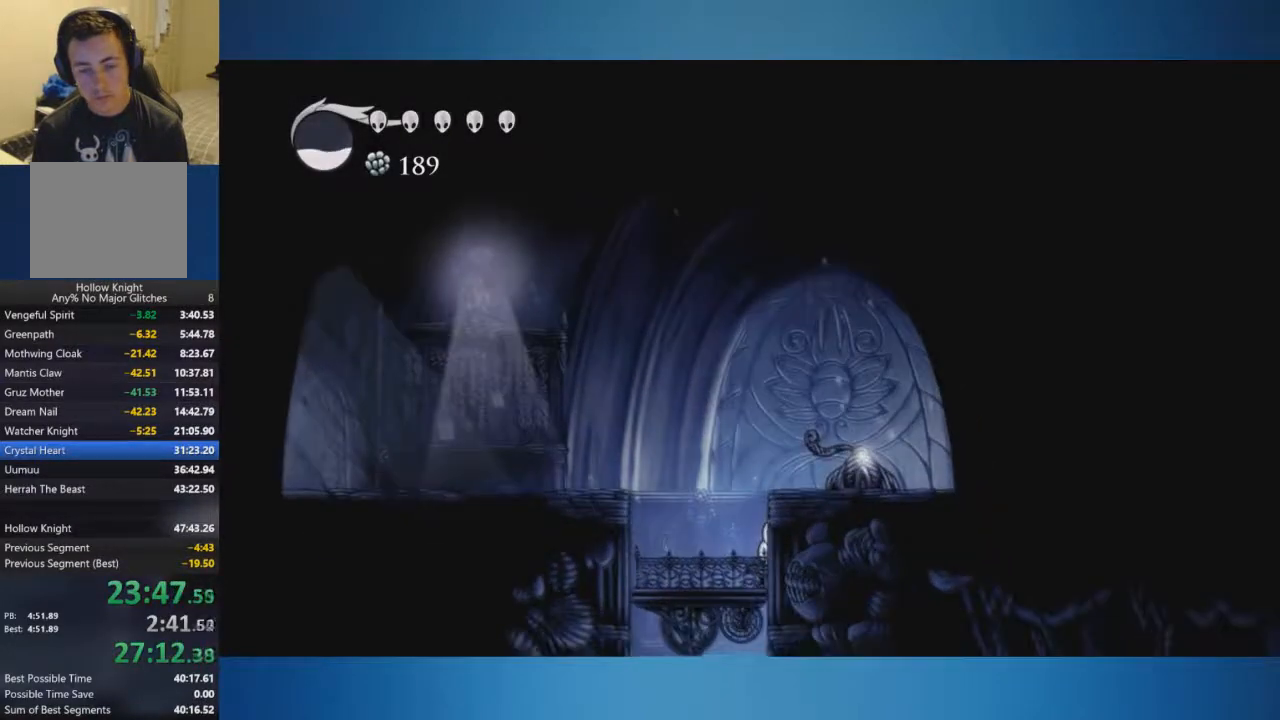
{"buttons": [], "left_stick": "right", "right_stick": "center", "events": []}
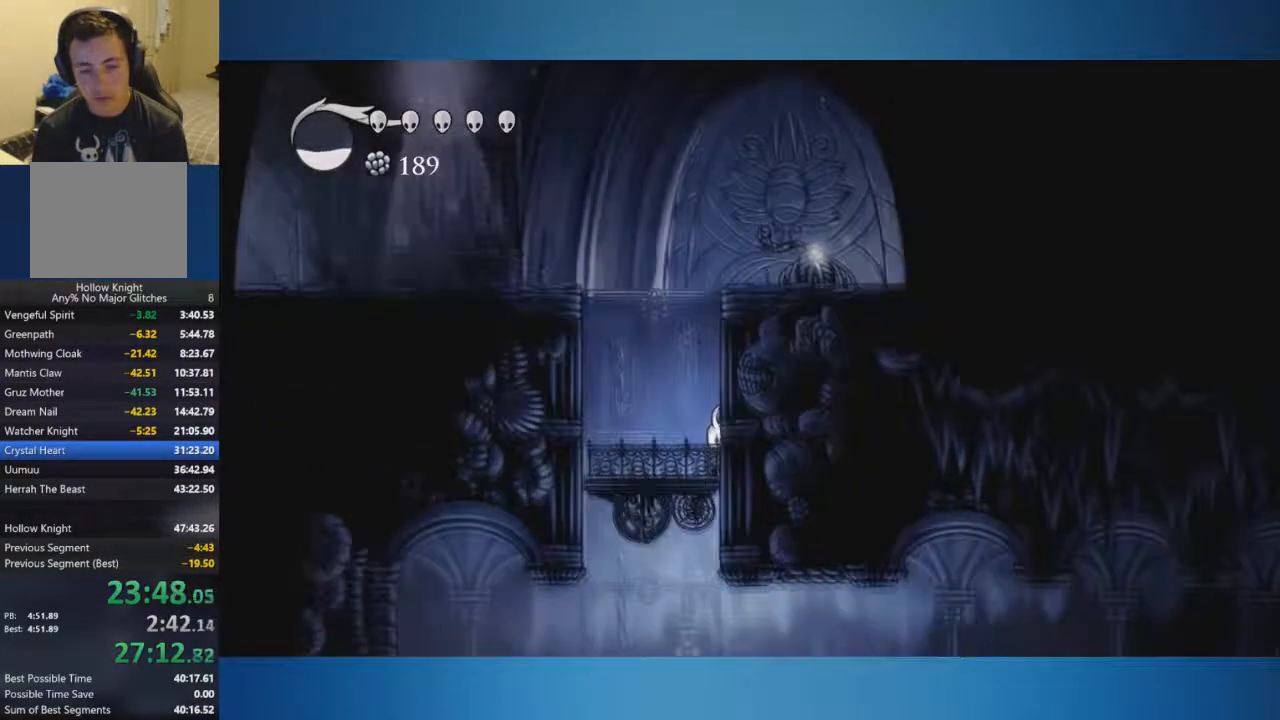
{"buttons": [], "left_stick": "right", "right_stick": "center", "events": []}
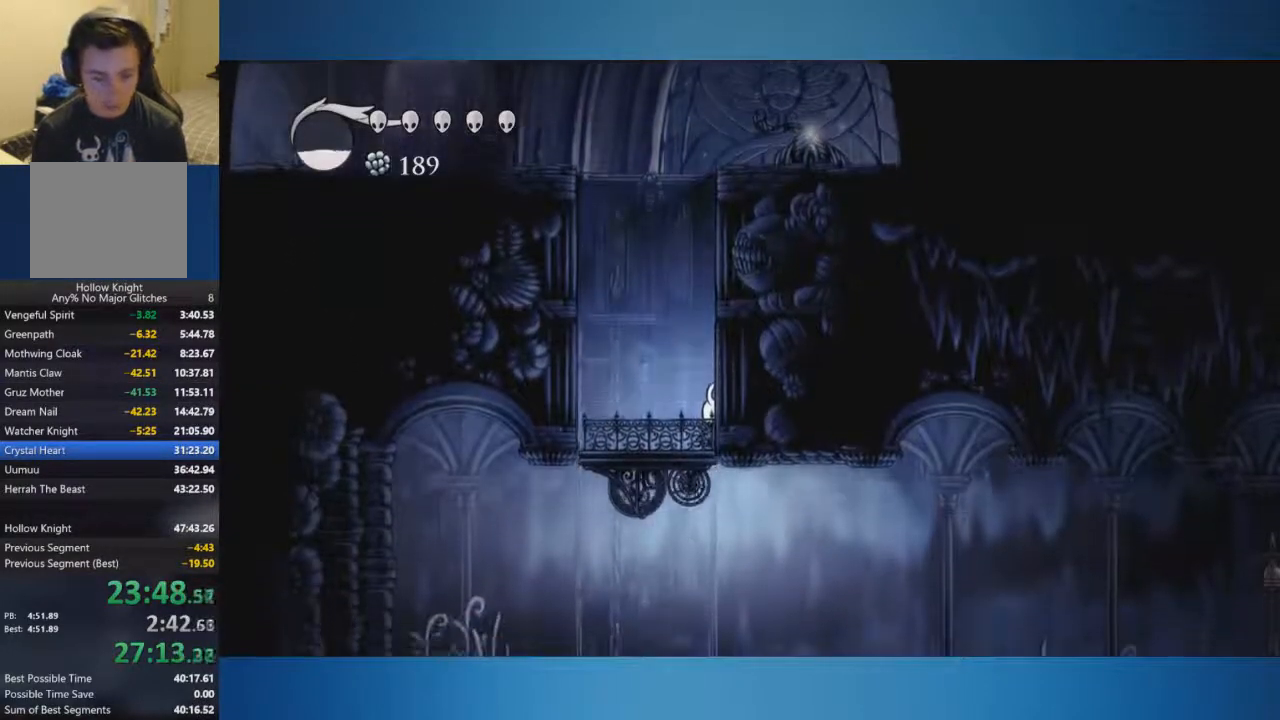
{"buttons": [], "left_stick": "right", "right_stick": "center", "events": []}
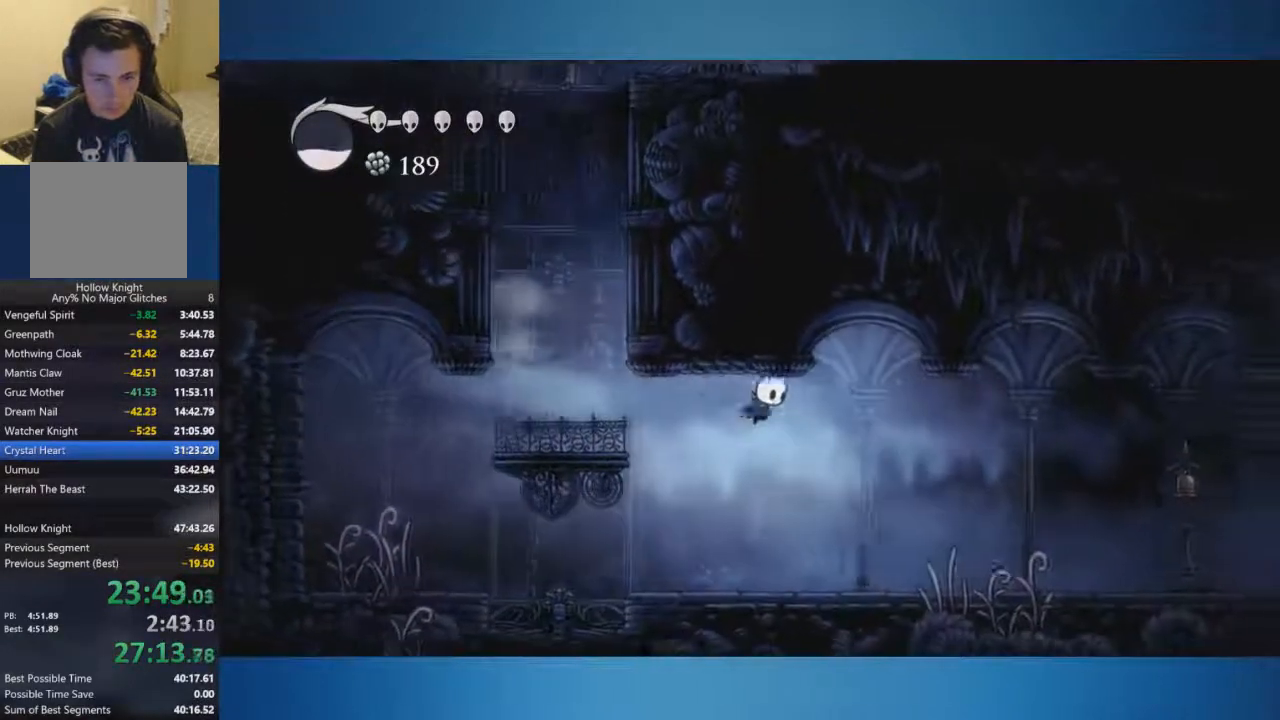
{"buttons": [], "left_stick": "right", "right_stick": "center", "events": []}
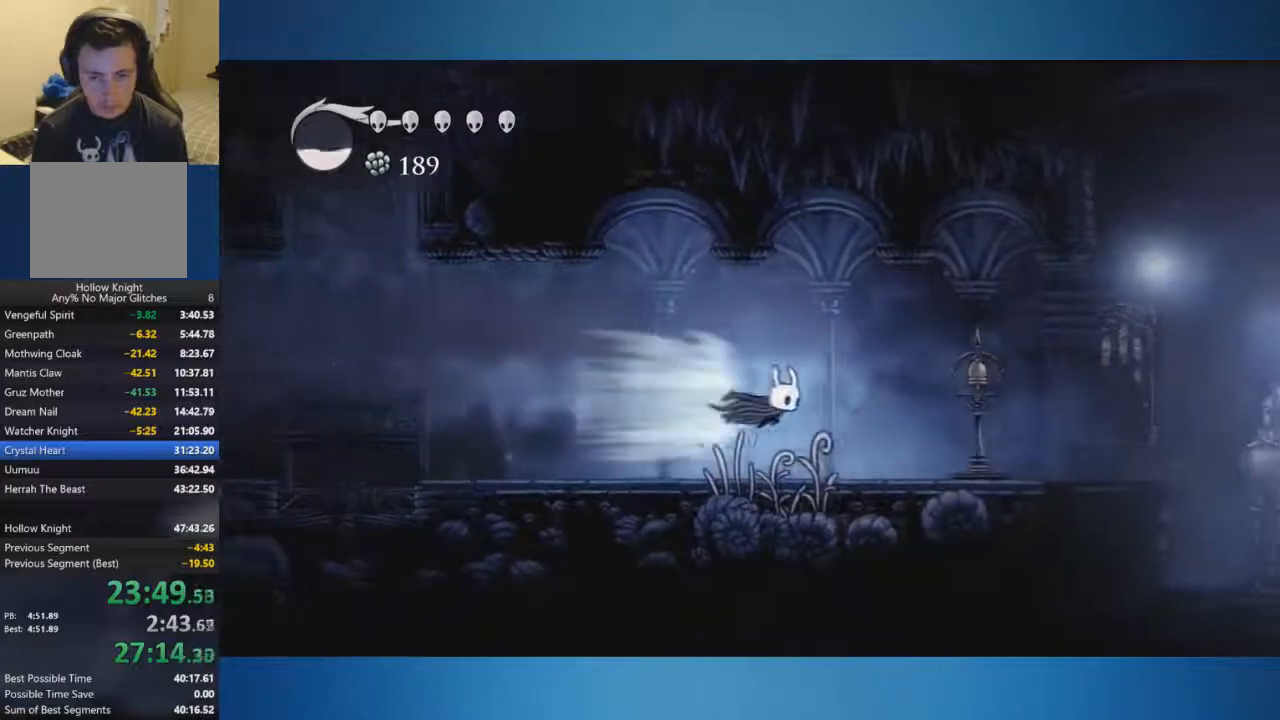
{"buttons": ["X"], "left_stick": "right", "right_stick": "center", "events": [[266, "X", "down"]]}
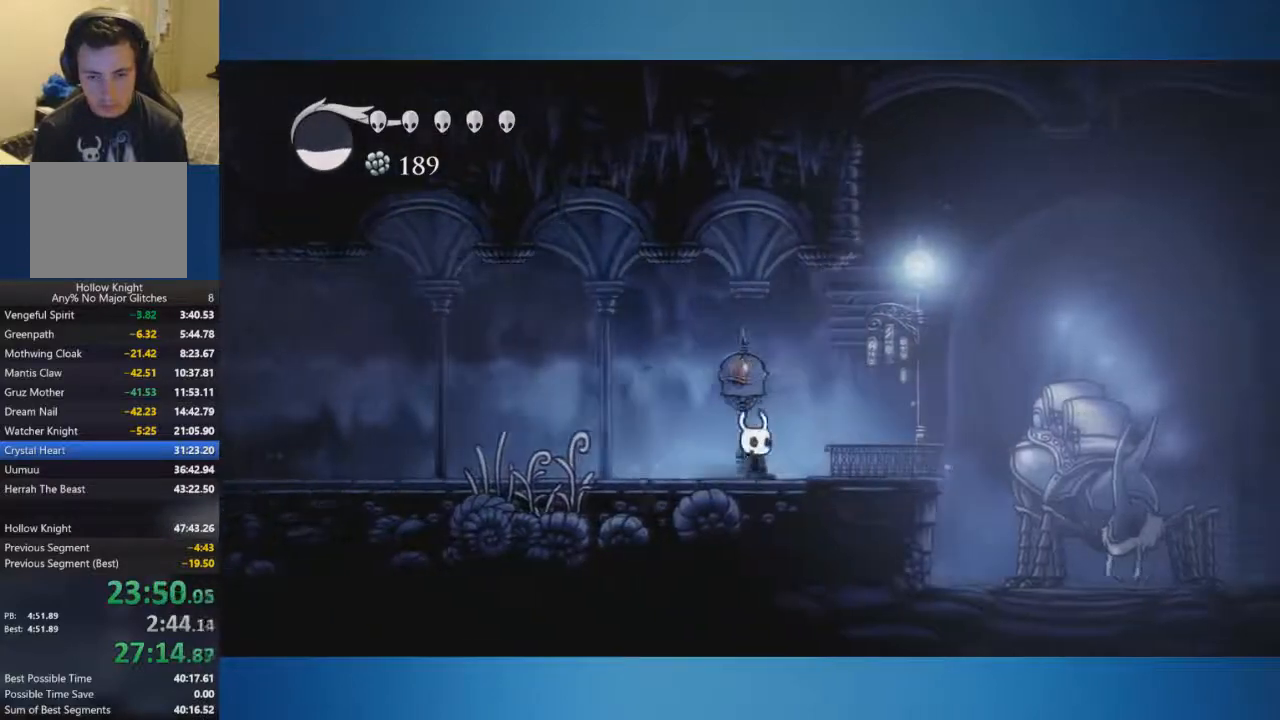
{"buttons": [], "left_stick": "center", "right_stick": "center", "events": [[134, "X", "up"], [384, "left_stick", "up"], [467, "left_stick", "center"]]}
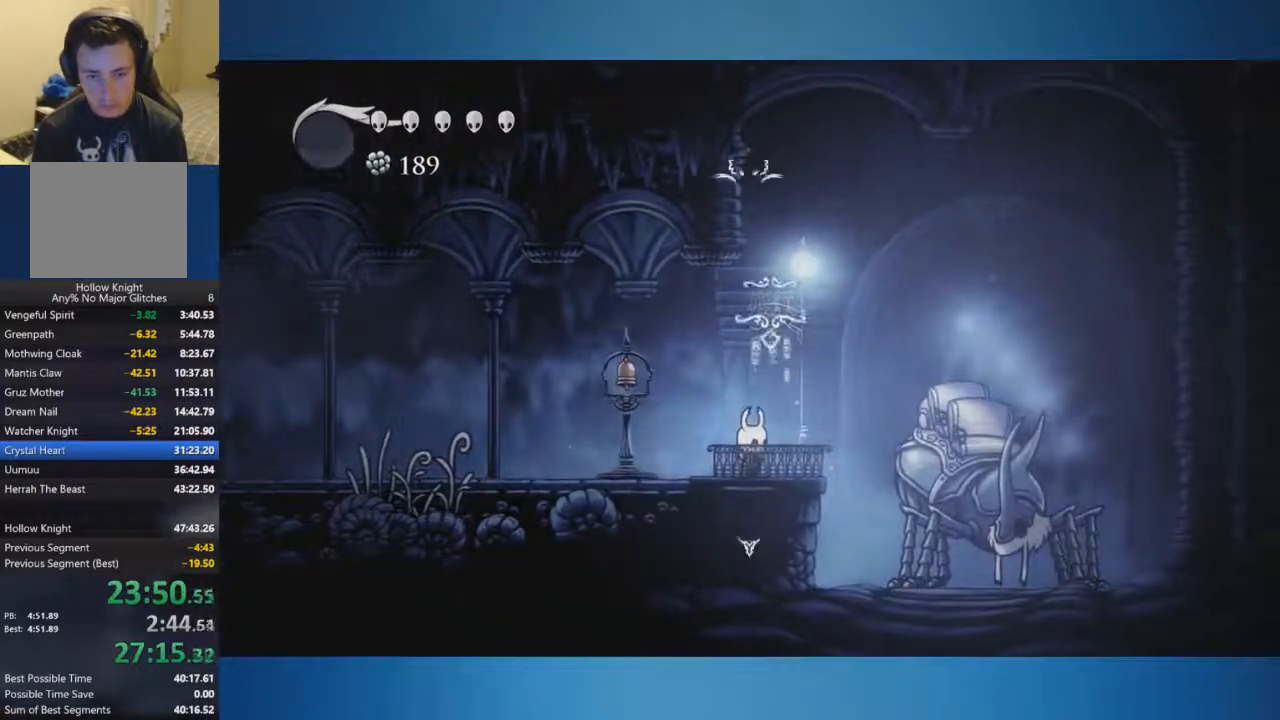
{"buttons": [], "left_stick": "center", "right_stick": "center", "events": []}
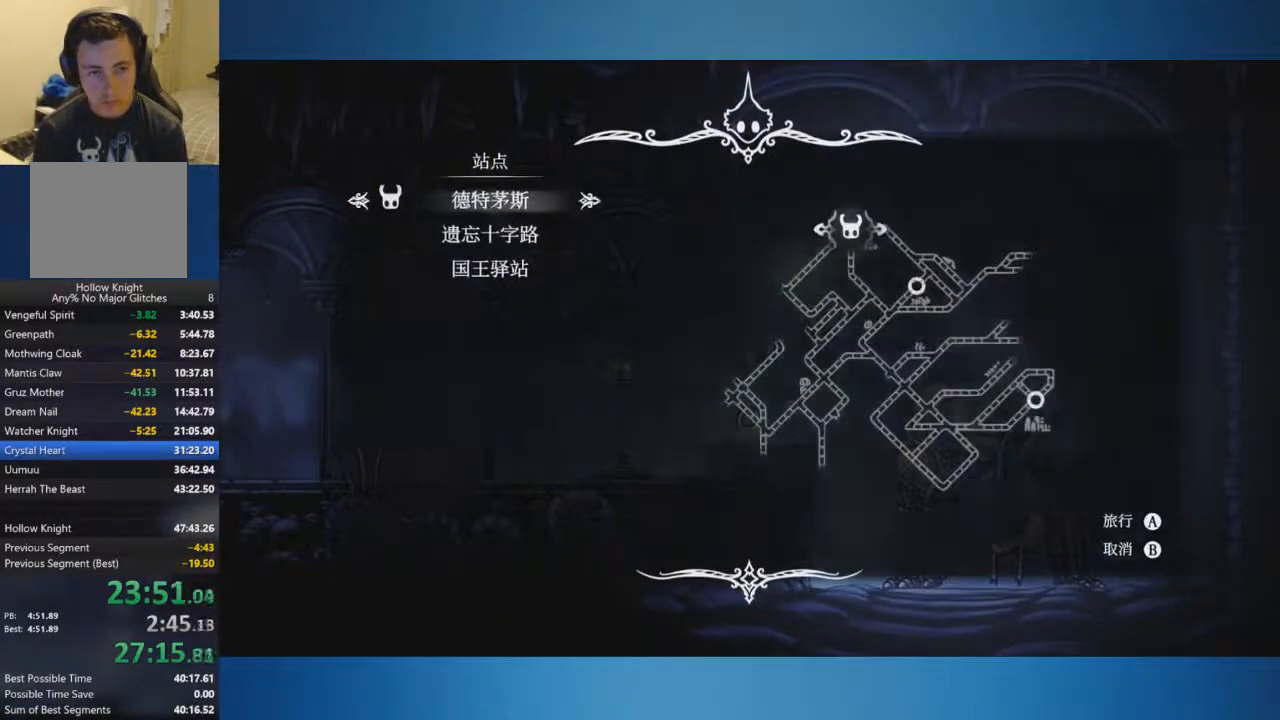
{"buttons": [], "left_stick": "center", "right_stick": "center", "events": [[50, "left_stick", "down"], [150, "A", "down"], [150, "left_stick", "center"], [184, "A", "up"], [234, "A", "down"], [300, "A", "up"]]}